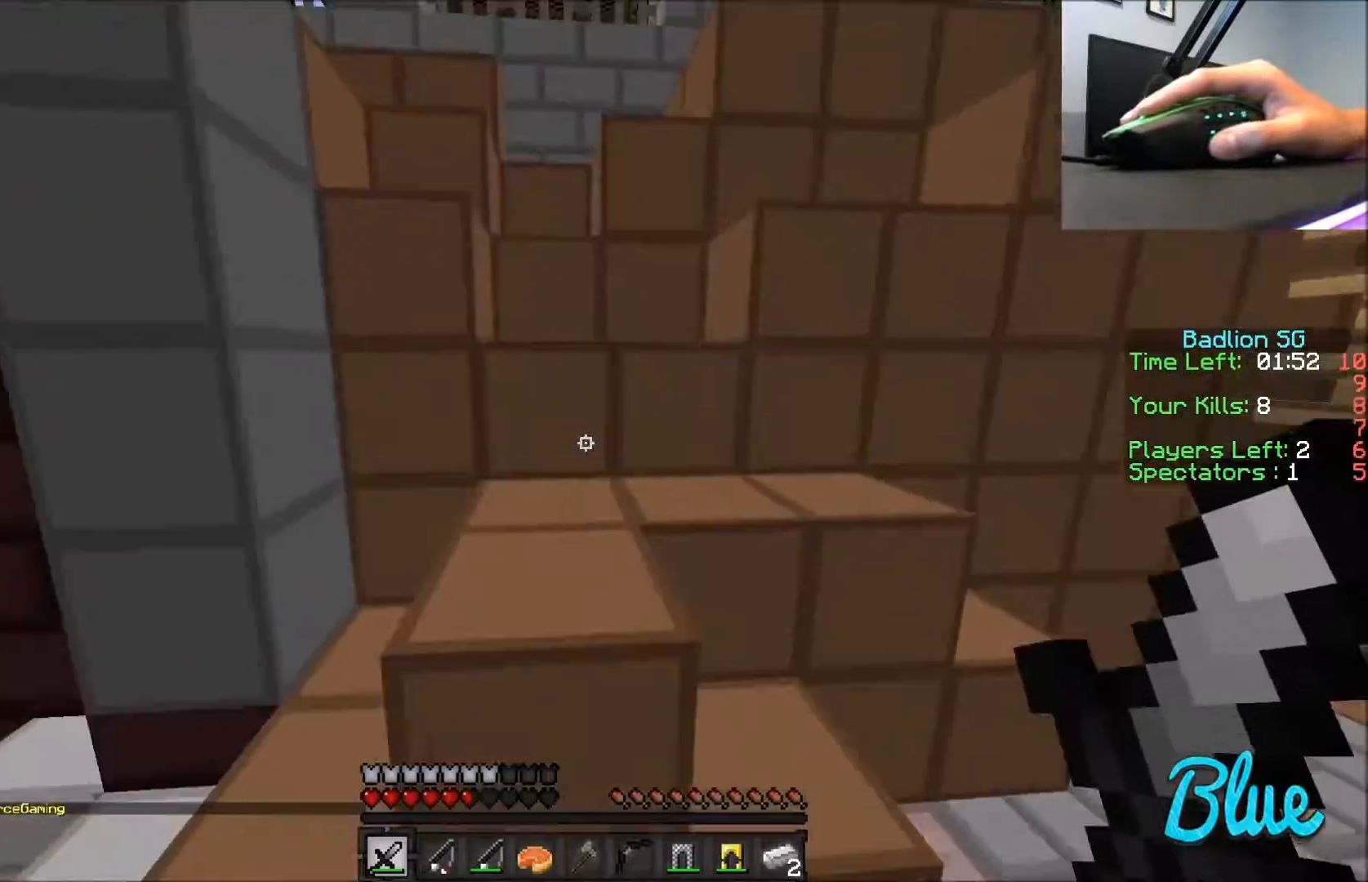
Gameplay with keyboard and mouse; each line is a JSON object with the keys and mouse buttons held at the frame after it. "events" lists presses ("down") and releases ("up") of "a", "d", "s", "w", "mouse_left" and "mouse_right" between this image and that frame as [ms after this image, input, new state], when the widget could be followed in between. "mouse_left", "mouse_right" = the "left", "right" buttons of the "mouse" list. No other keys are recorded. Fast repeated clicks can show as one long hold. Mouse movement is not recorded.
{"keys": ["w"], "mouse": [], "events": []}
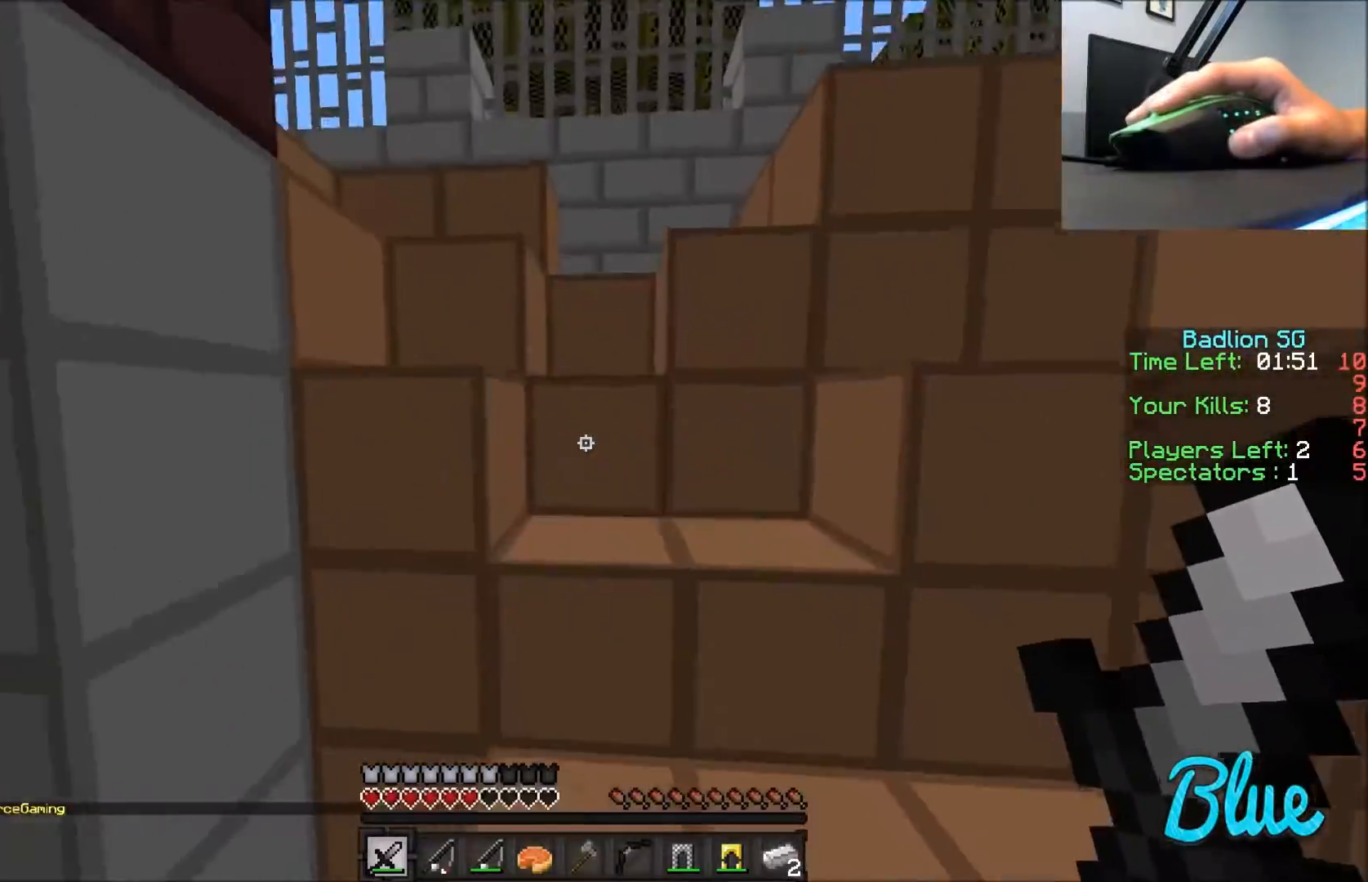
{"keys": ["a", "w"], "mouse": [], "events": [[501, "a", "down"]]}
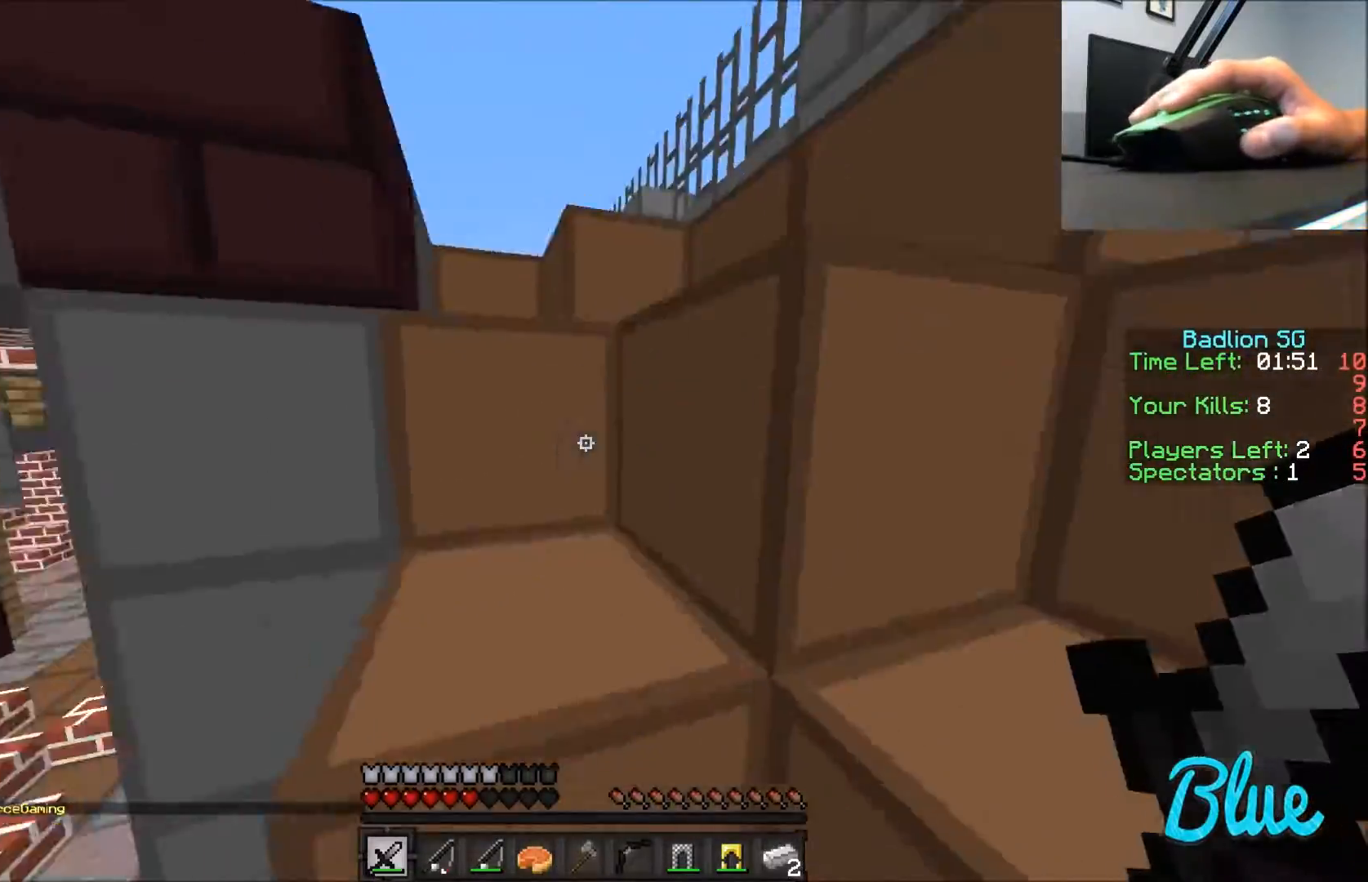
{"keys": ["w"], "mouse": [], "events": [[400, "a", "up"]]}
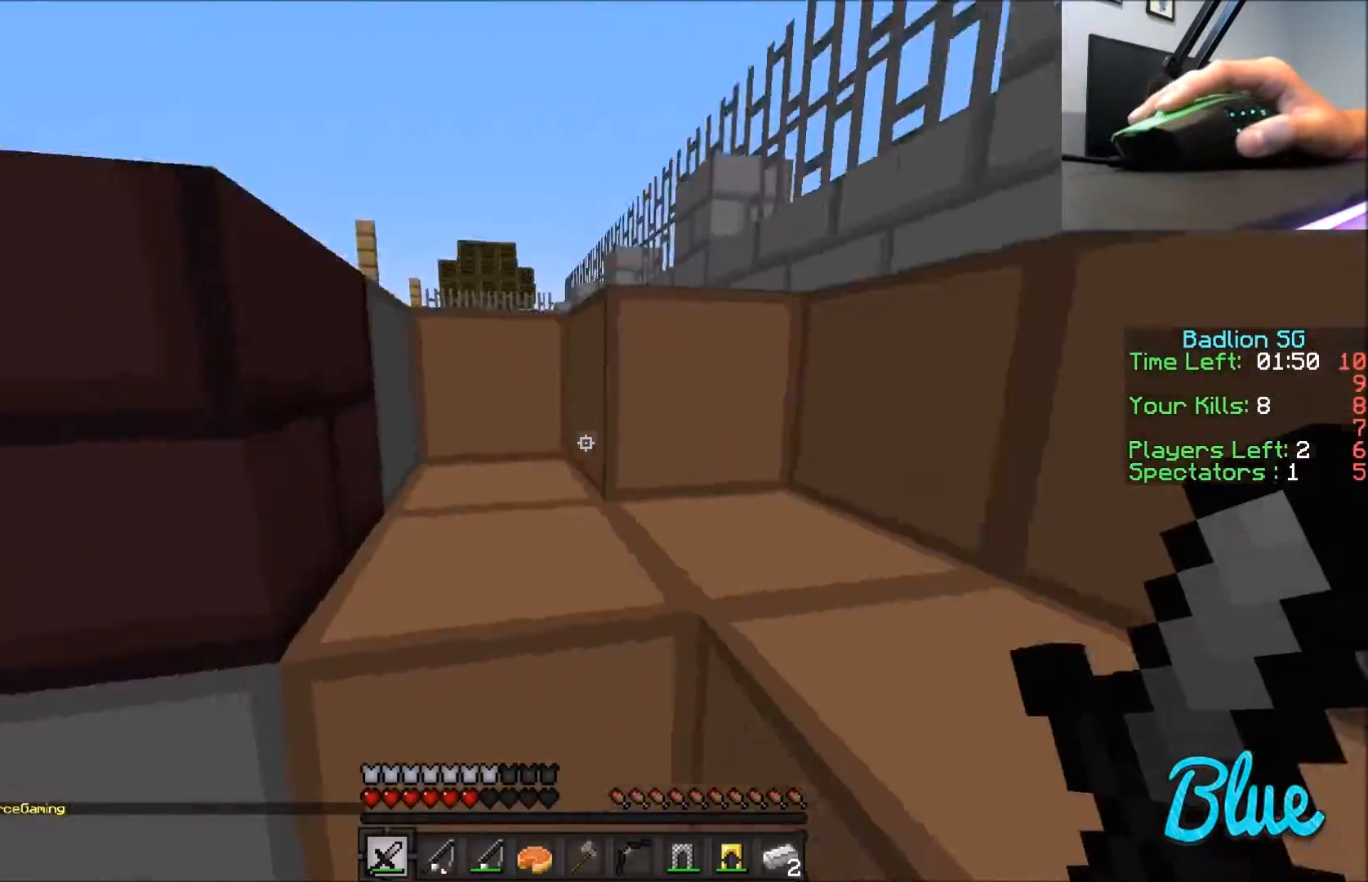
{"keys": ["d", "w"], "mouse": [], "events": [[67, "d", "down"]]}
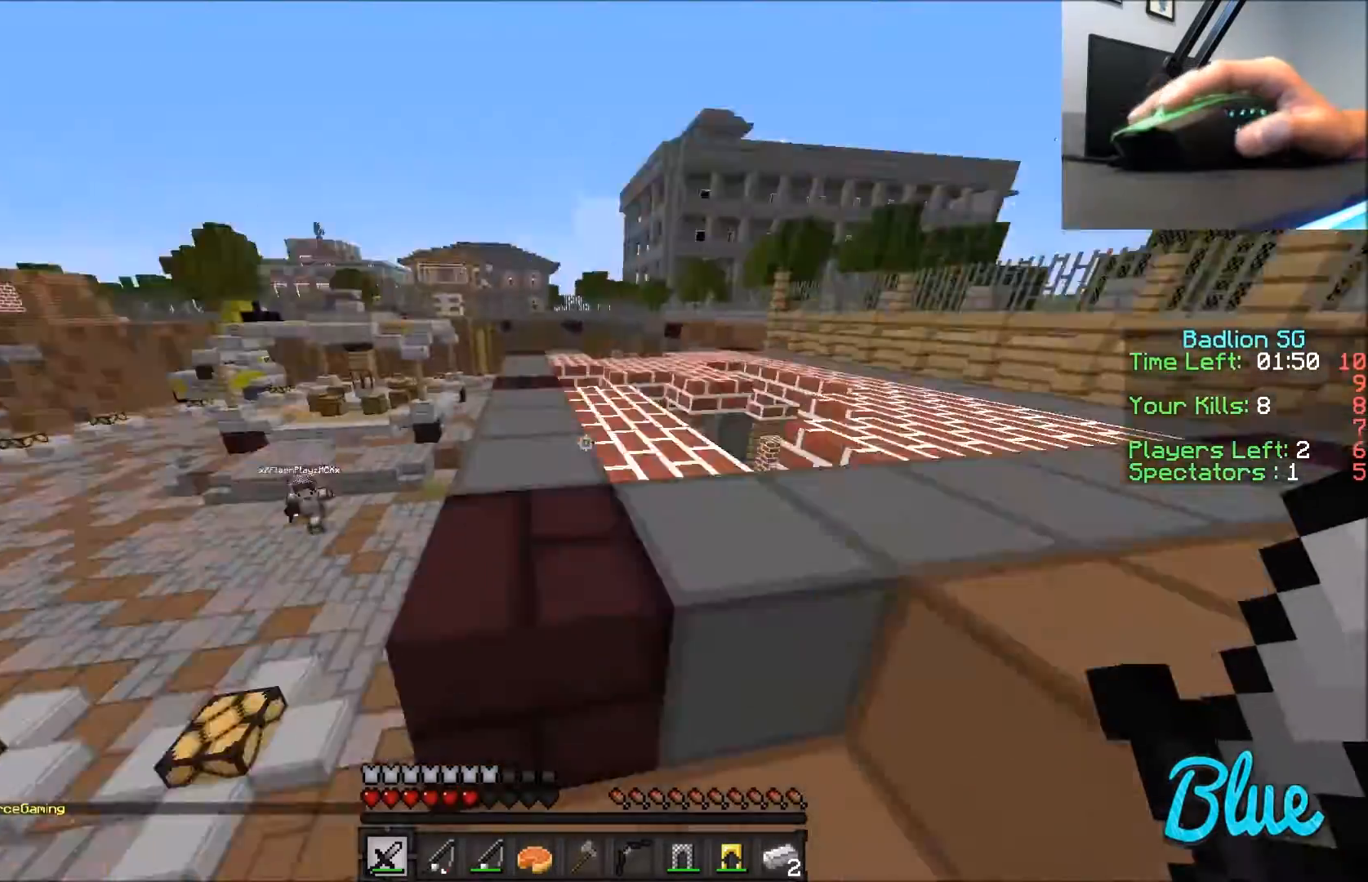
{"keys": ["d", "s"], "mouse": [], "events": [[33, "w", "up"], [200, "s", "down"], [267, "d", "up"], [467, "d", "down"]]}
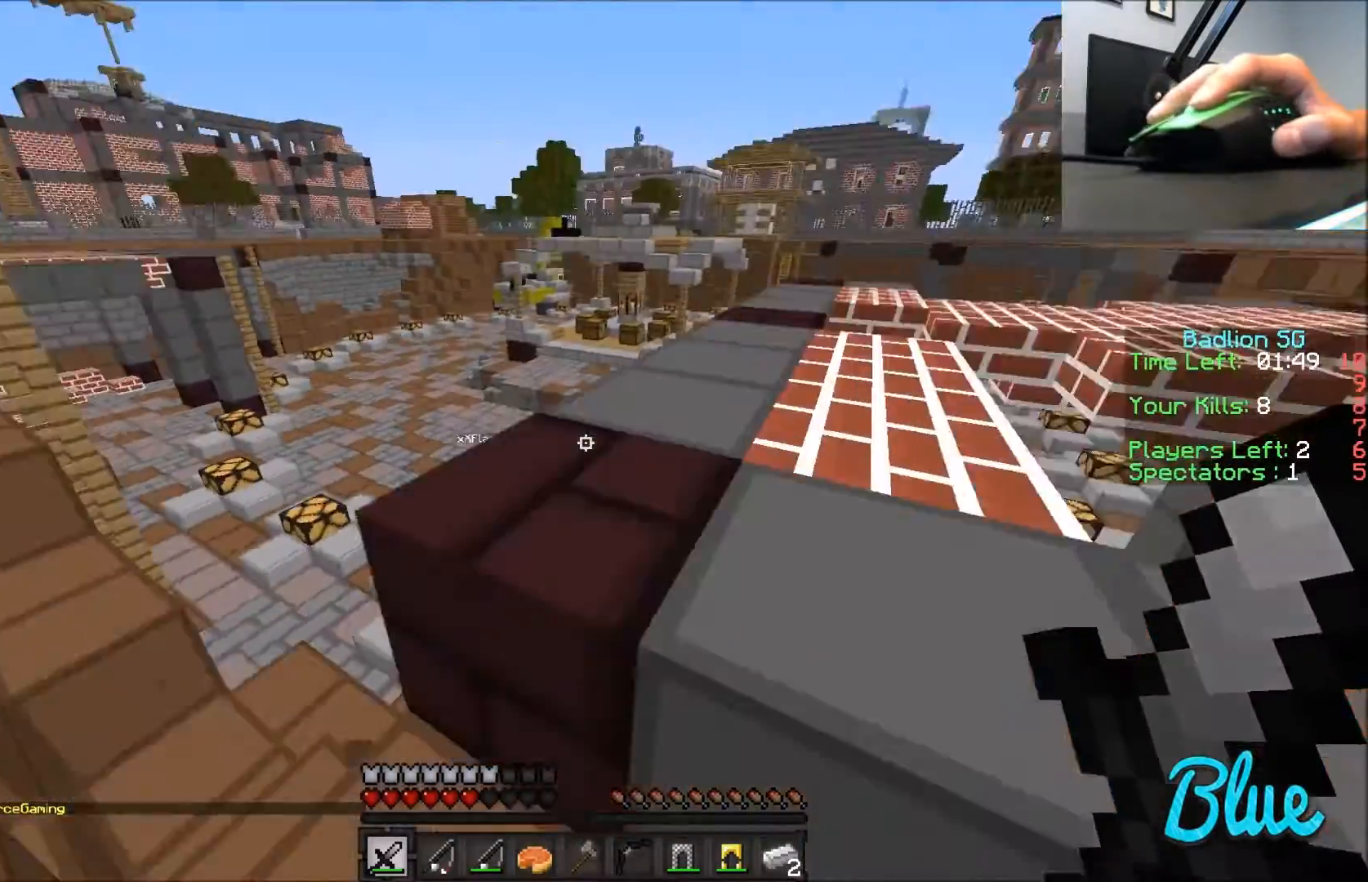
{"keys": ["s"], "mouse": [], "events": [[334, "d", "up"]]}
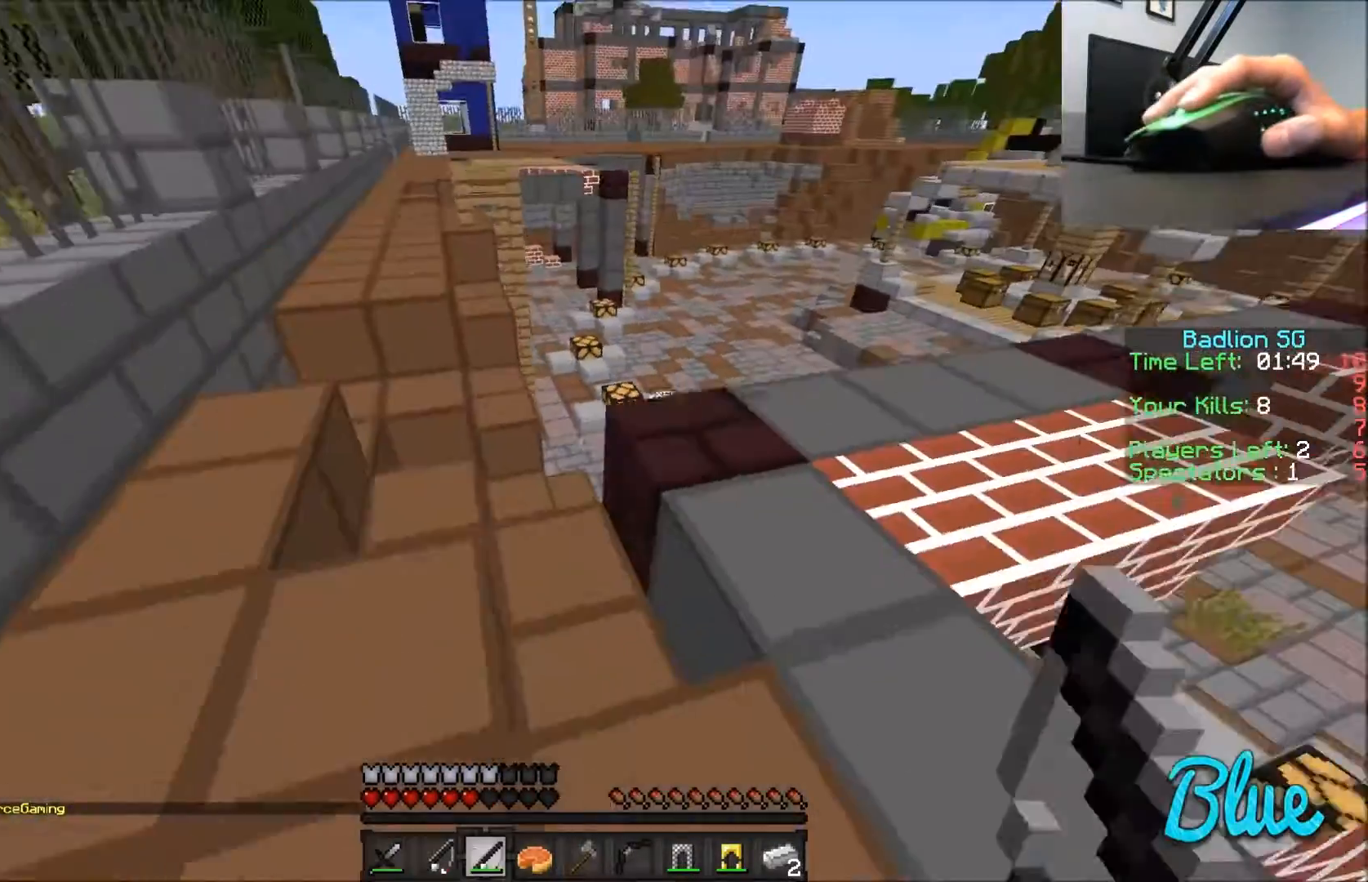
{"keys": ["a", "w"], "mouse": [], "events": [[67, "a", "down"], [67, "s", "up"], [167, "w", "down"], [300, "a", "up"], [400, "a", "down"]]}
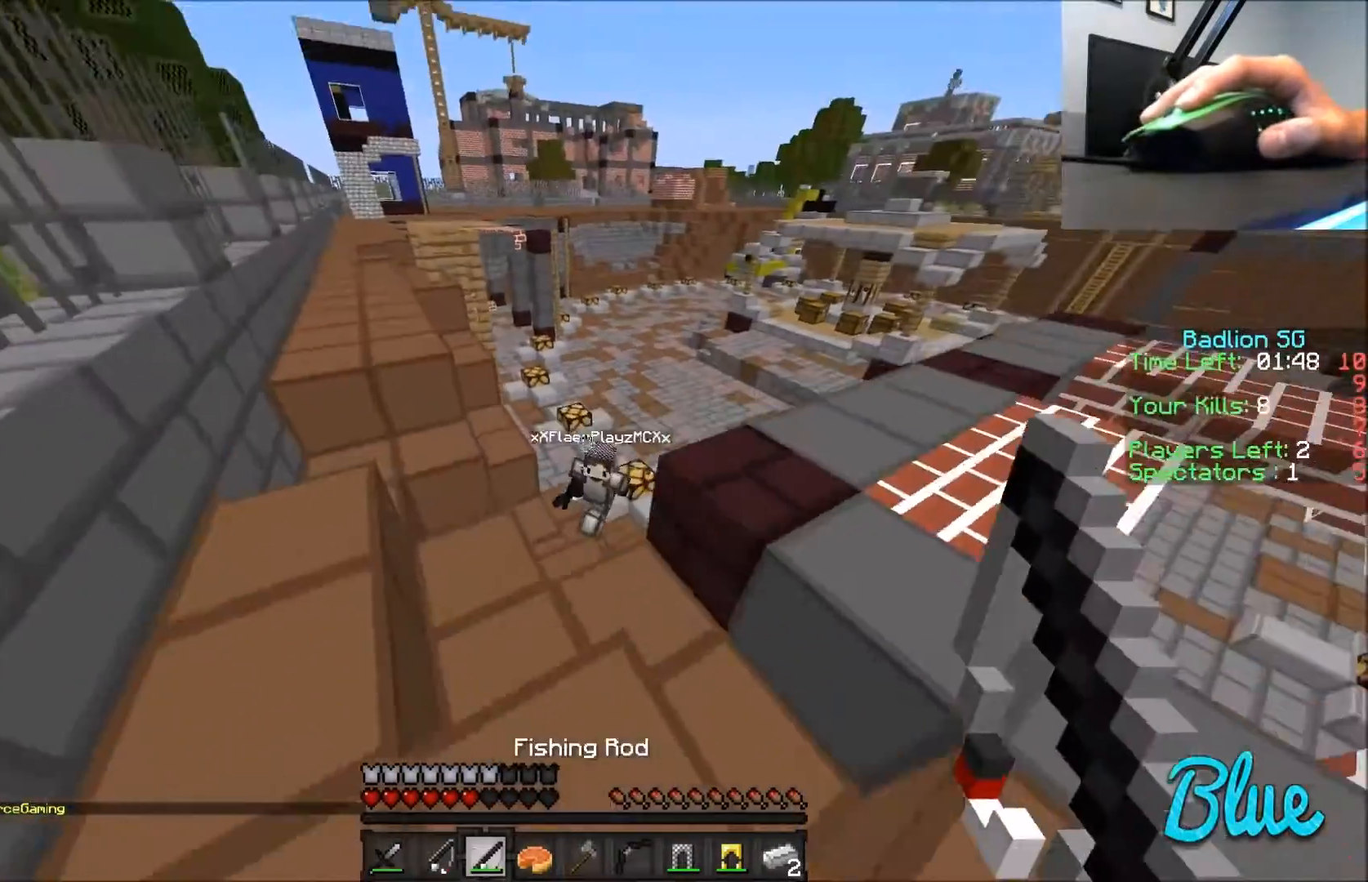
{"keys": ["a", "w"], "mouse": [], "events": [[34, "mouse_right", "down"], [134, "mouse_right", "up"], [434, "mouse_left", "down"], [468, "mouse_left", "up"]]}
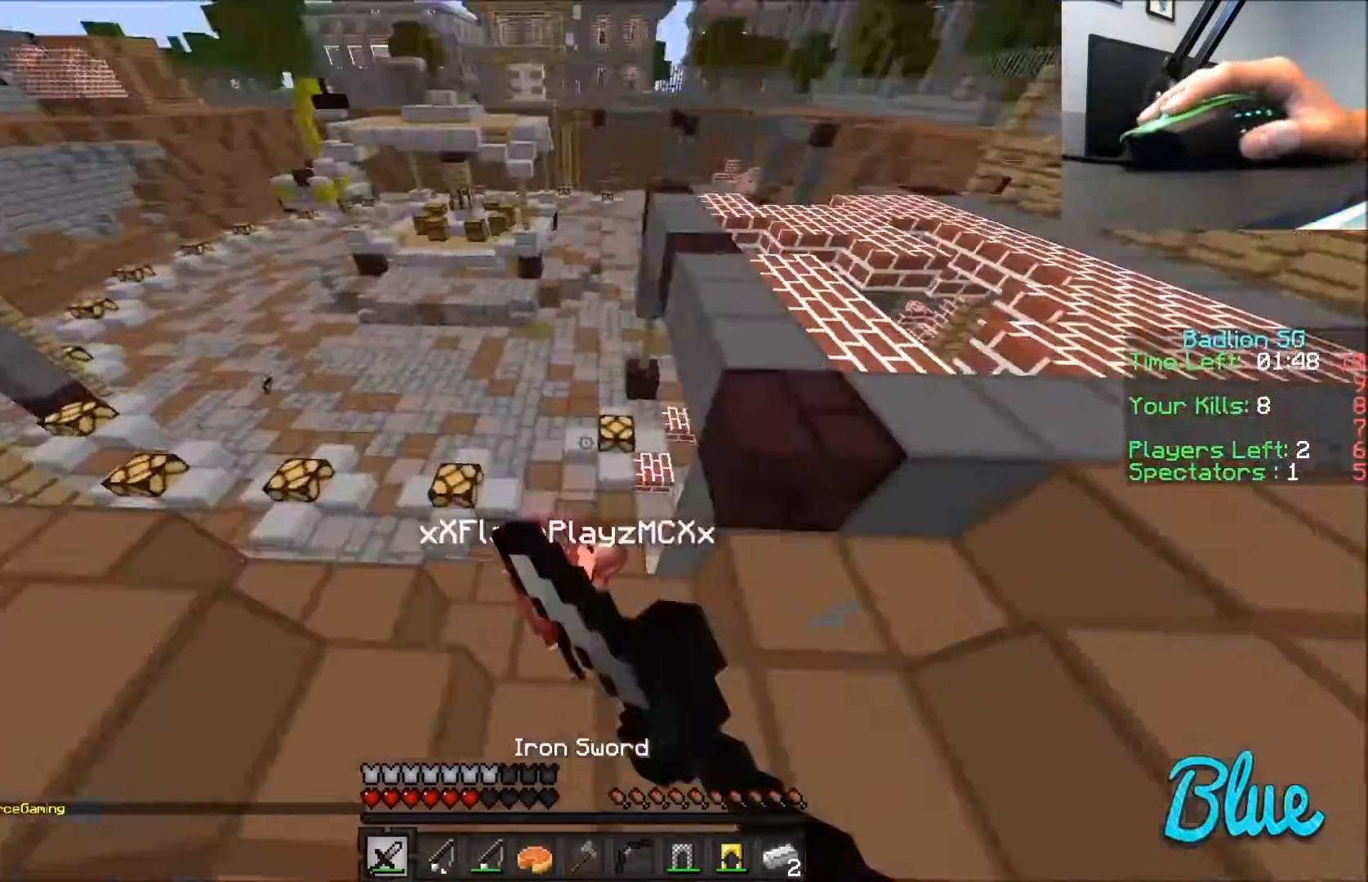
{"keys": ["a"], "mouse": ["left"], "events": [[33, "mouse_left", "down"], [133, "mouse_left", "up"], [167, "mouse_left", "down"], [267, "w", "up"], [334, "mouse_left", "up"], [367, "mouse_left", "down"], [434, "mouse_left", "up"], [467, "mouse_left", "down"]]}
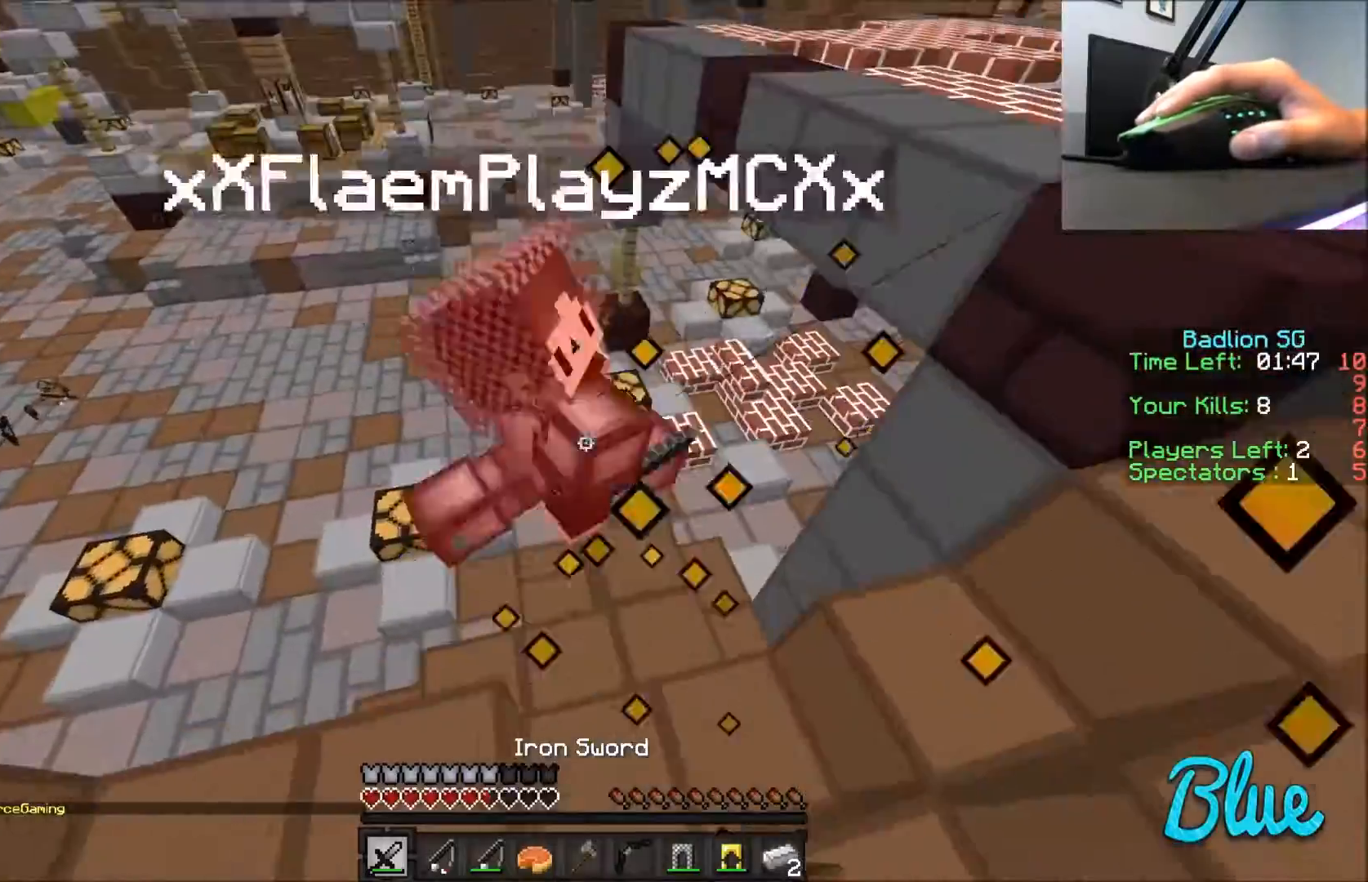
{"keys": ["d", "w"], "mouse": [], "events": [[67, "a", "up"], [67, "mouse_left", "up"], [67, "w", "down"], [134, "mouse_left", "down"], [167, "mouse_left", "up"], [267, "mouse_left", "down"], [368, "mouse_left", "up"], [434, "d", "down"], [434, "mouse_left", "down"], [468, "mouse_left", "up"]]}
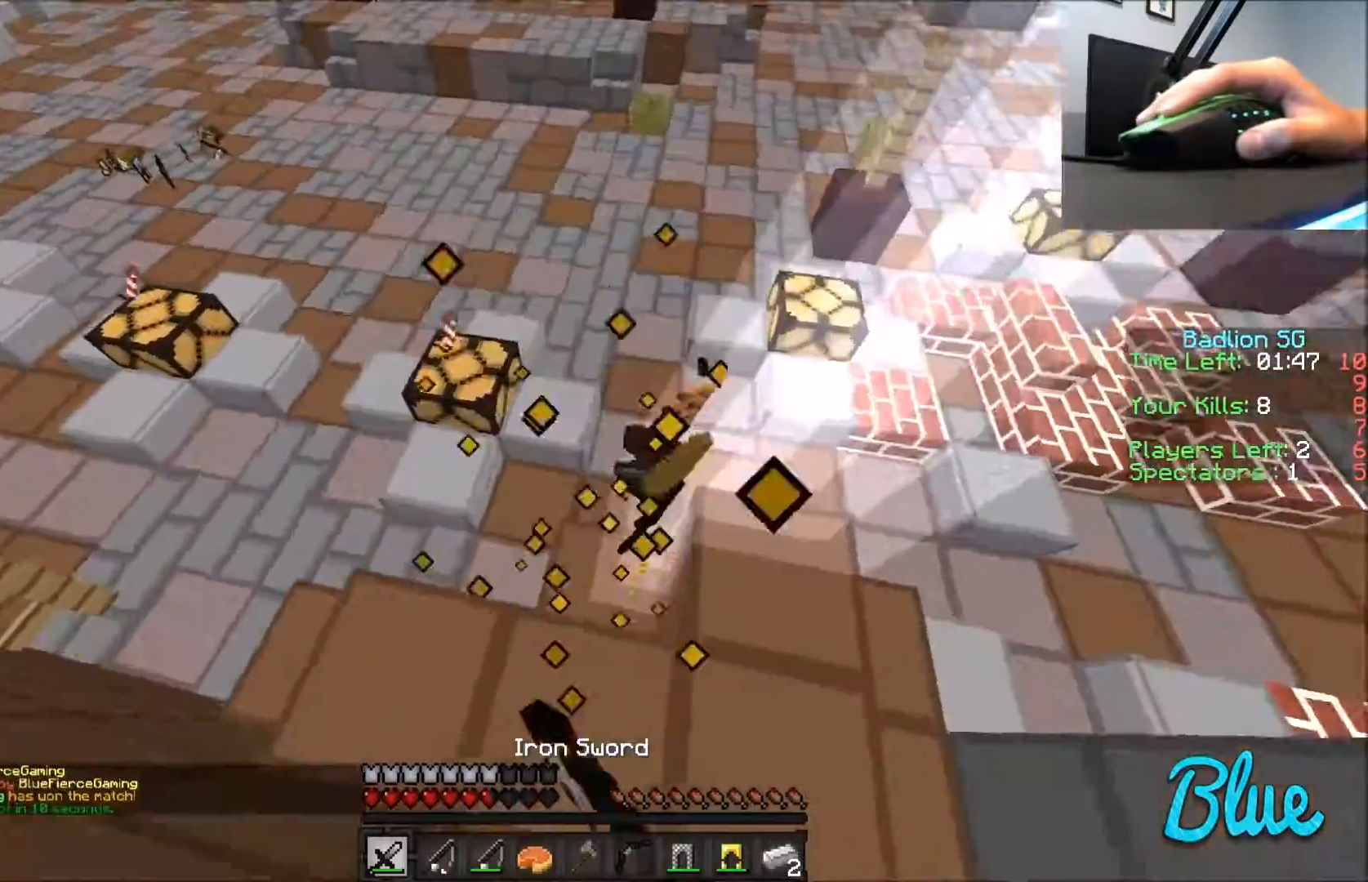
{"keys": ["a", "w"], "mouse": [], "events": [[67, "mouse_left", "down"], [133, "mouse_left", "up"], [200, "mouse_left", "down"], [234, "mouse_left", "up"], [334, "d", "up"], [367, "a", "down"]]}
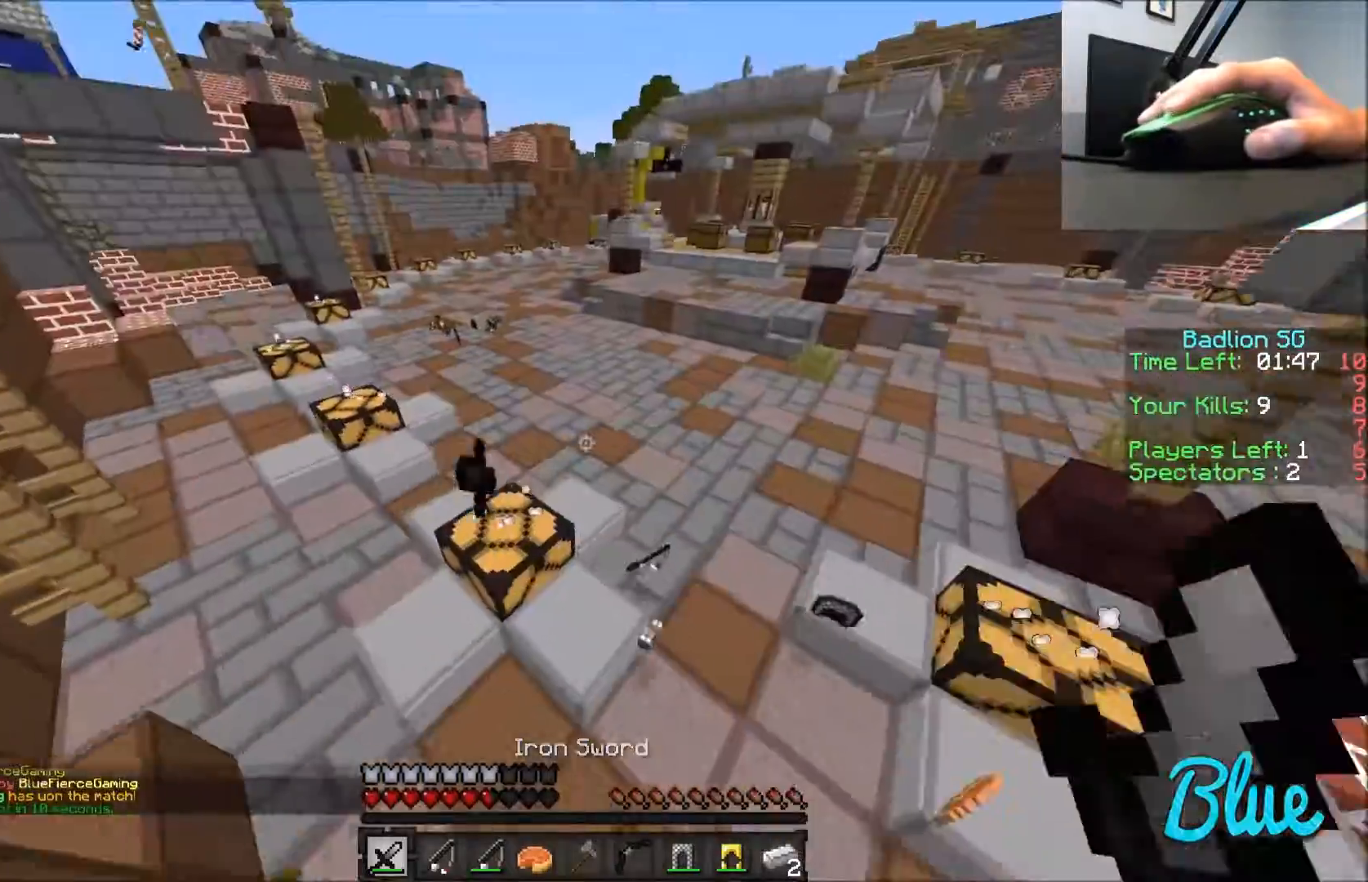
{"keys": ["w"], "mouse": [], "events": [[67, "mouse_left", "down"], [134, "mouse_left", "up"], [234, "a", "up"], [234, "mouse_left", "down"], [301, "mouse_left", "up"]]}
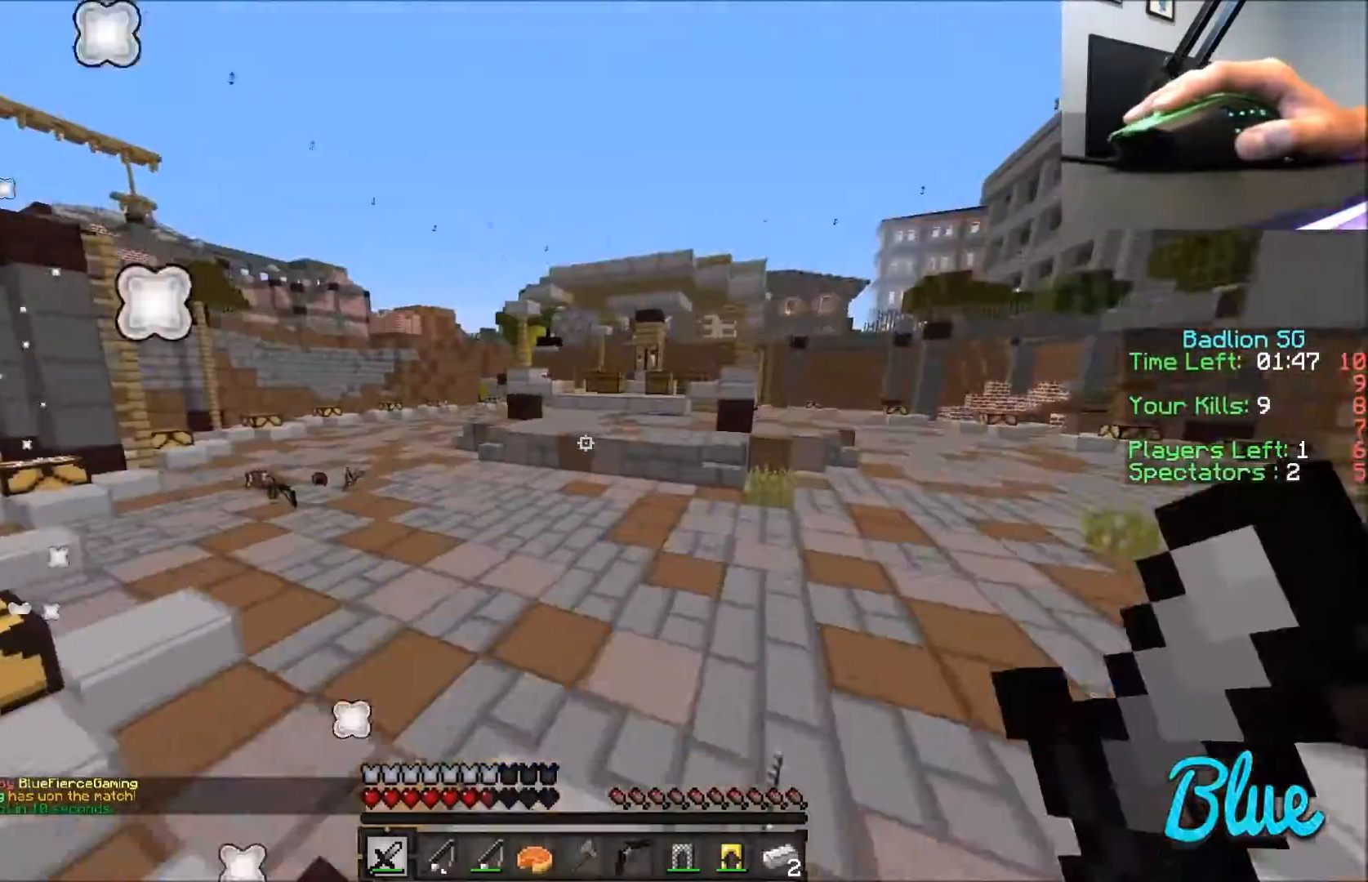
{"keys": ["w"], "mouse": [], "events": [[67, "a", "down"], [167, "a", "up"], [367, "mouse_left", "down"], [434, "mouse_left", "up"]]}
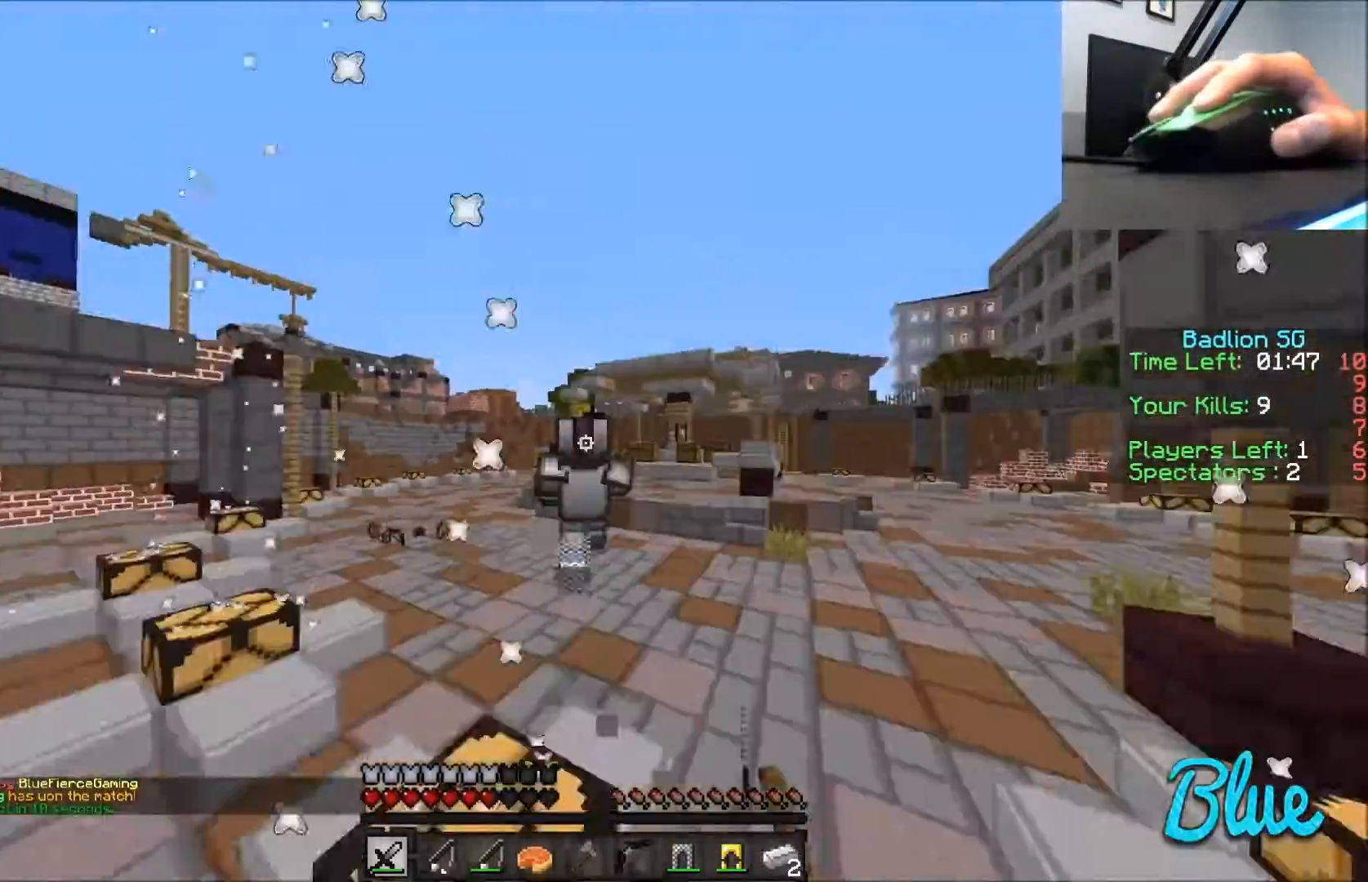
{"keys": ["a", "w"], "mouse": [], "events": [[34, "mouse_left", "down"], [67, "mouse_left", "up"], [134, "mouse_left", "down"], [167, "mouse_left", "up"], [234, "a", "down"], [267, "mouse_left", "down"], [334, "mouse_left", "up"], [368, "mouse_left", "down"], [434, "mouse_left", "up"]]}
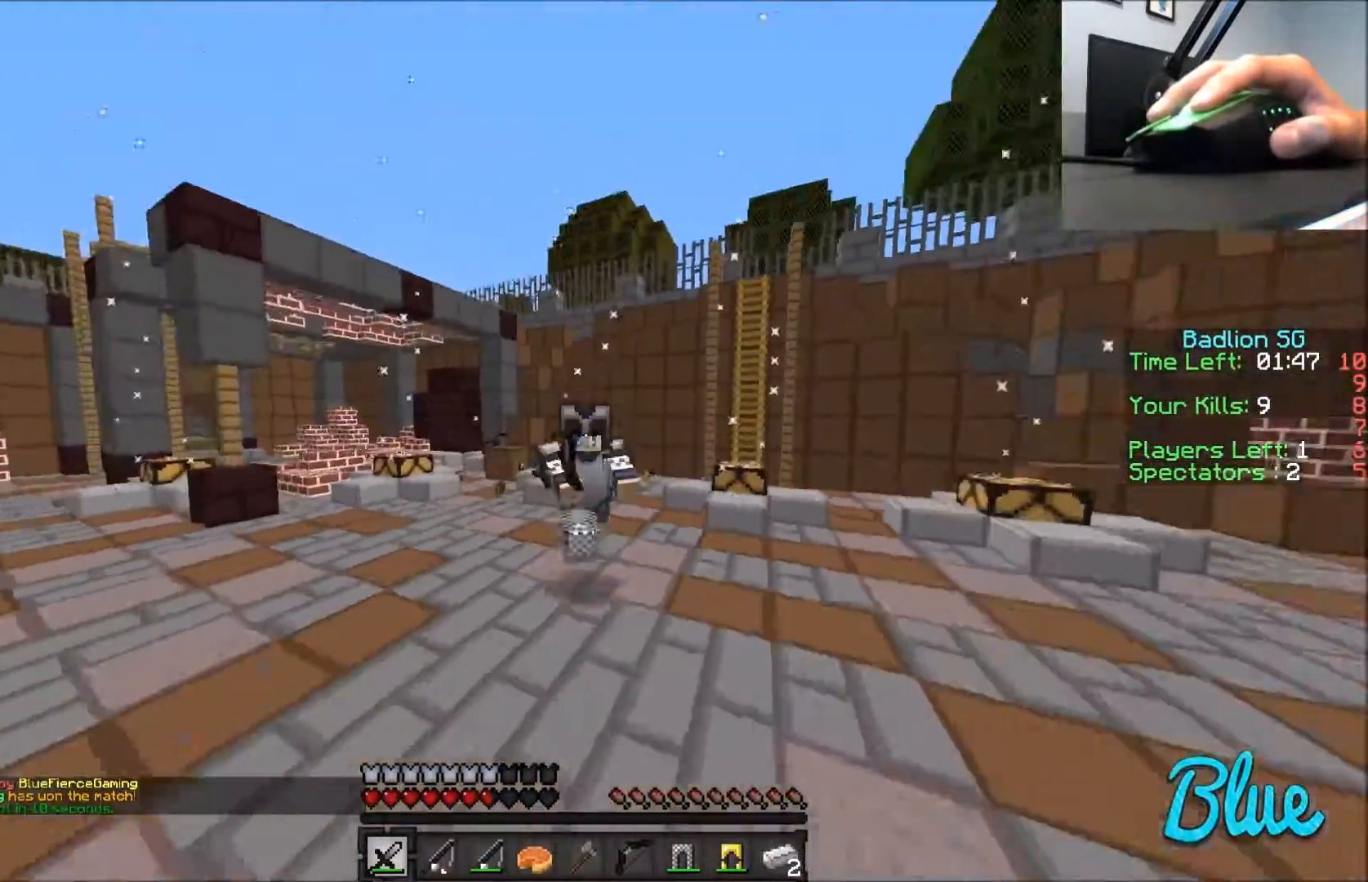
{"keys": ["w"], "mouse": [], "events": [[33, "mouse_left", "down"], [67, "mouse_left", "up"], [133, "mouse_left", "down"], [234, "mouse_left", "up"], [267, "mouse_left", "down"], [334, "mouse_left", "up"], [367, "a", "up"], [434, "mouse_left", "down"], [467, "mouse_left", "up"]]}
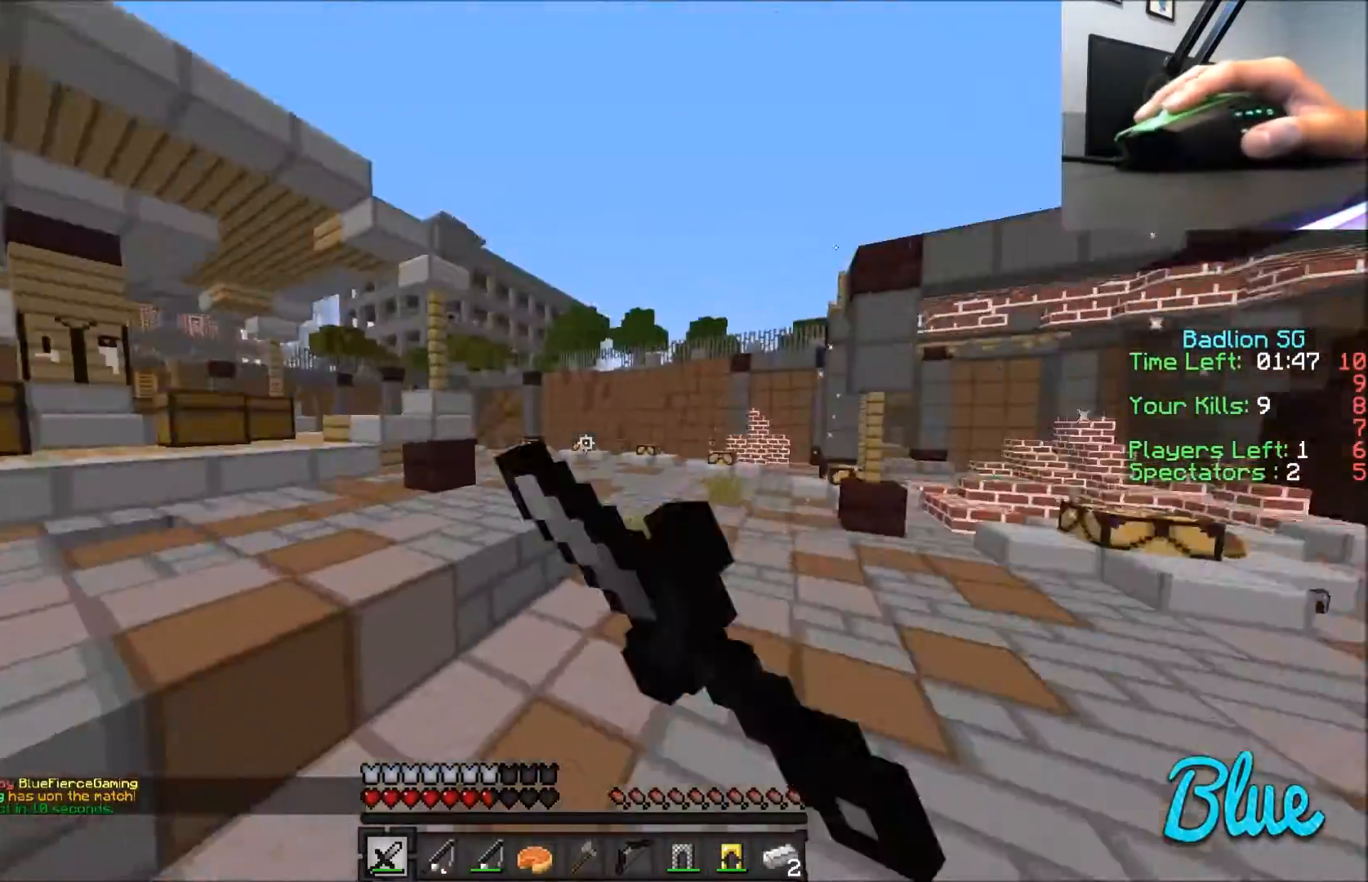
{"keys": ["w"], "mouse": [], "events": [[67, "mouse_left", "down"], [134, "mouse_left", "up"], [367, "mouse_left", "down"], [434, "mouse_left", "up"]]}
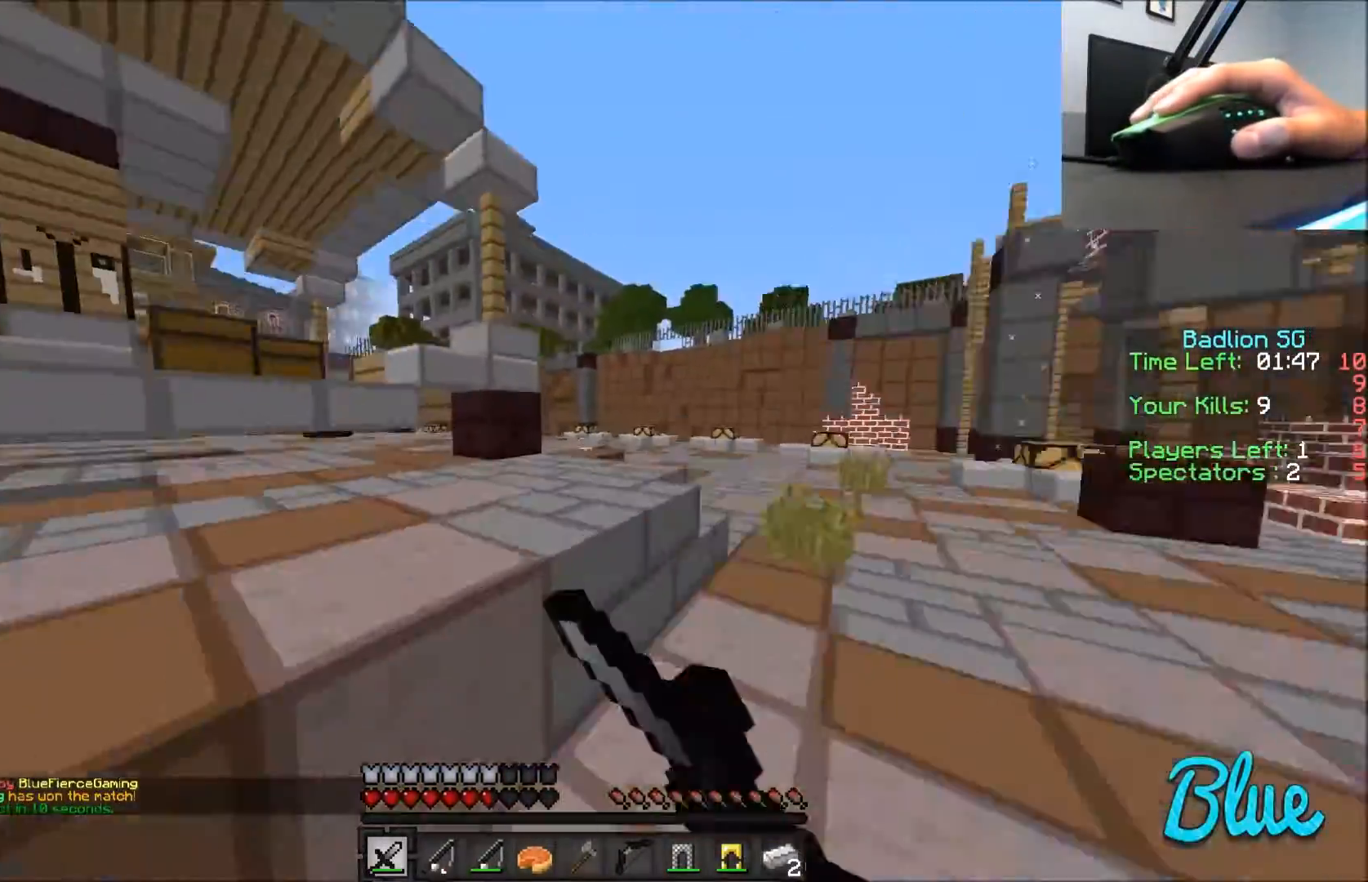
{"keys": ["w"], "mouse": [], "events": [[33, "mouse_left", "down"], [67, "a", "down"], [133, "mouse_left", "up"], [234, "a", "up"], [234, "mouse_left", "down"], [334, "mouse_left", "up"]]}
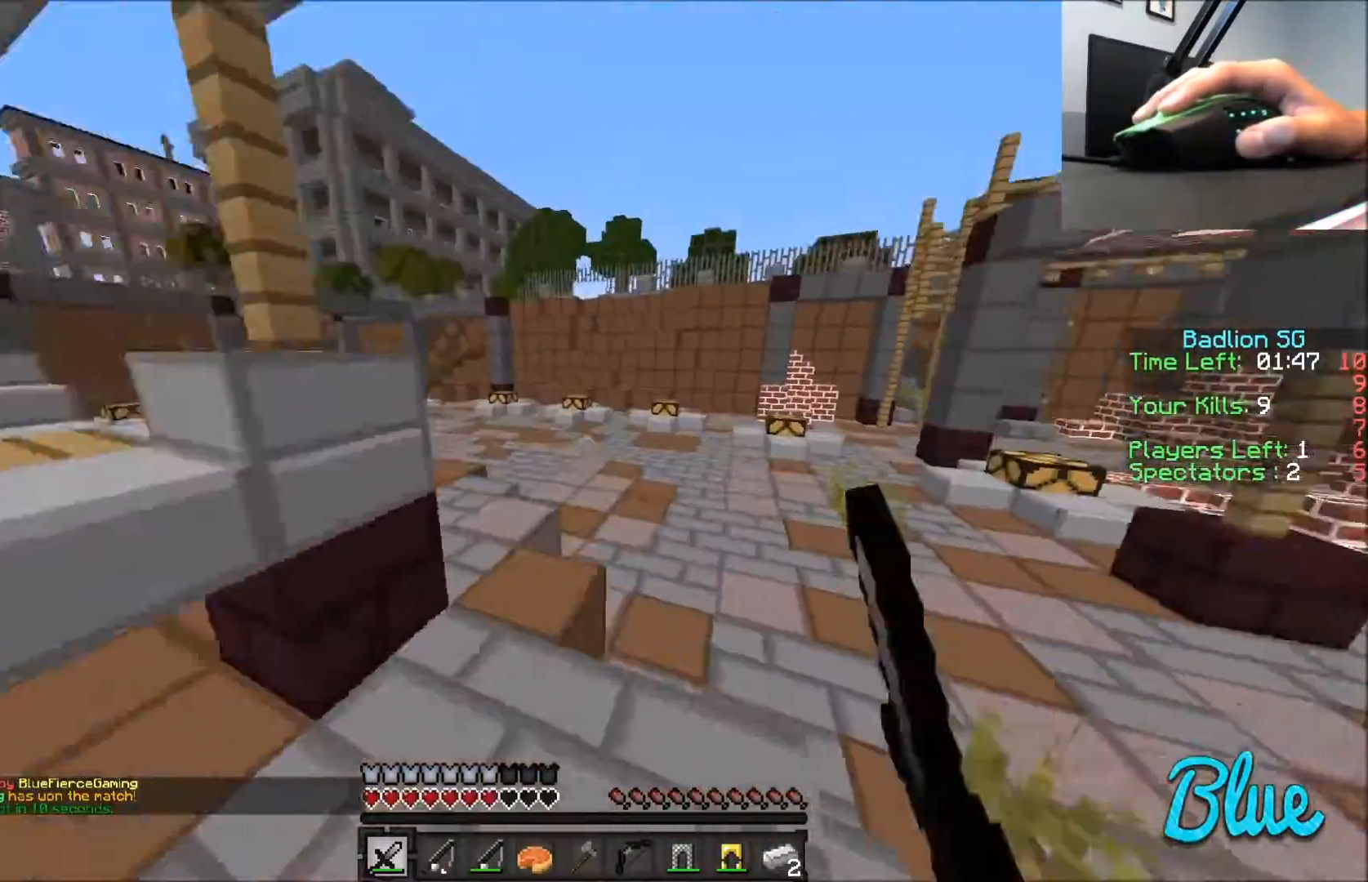
{"keys": ["a", "w"], "mouse": [], "events": [[167, "d", "down"], [267, "a", "down"], [334, "d", "up"]]}
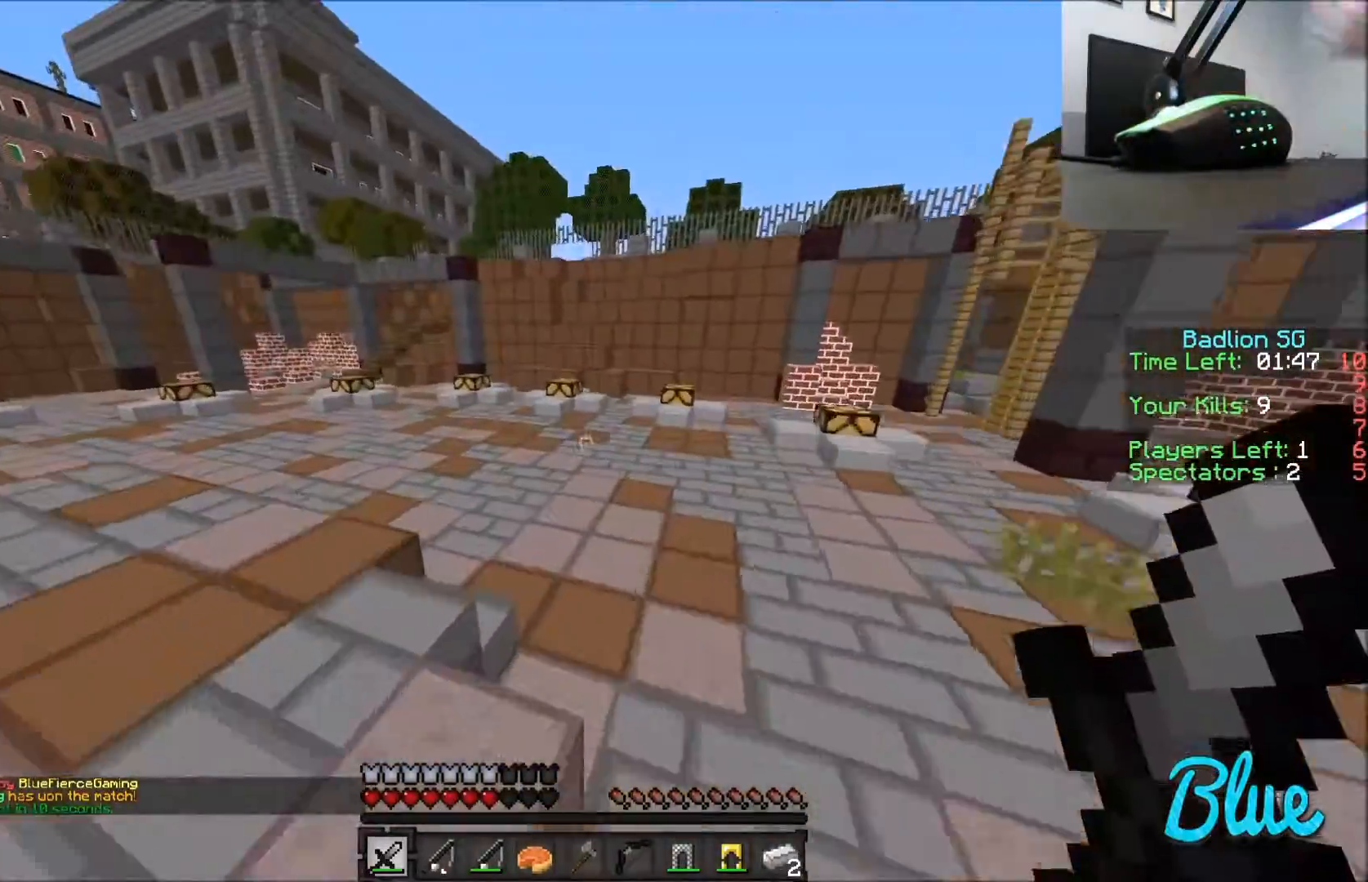
{"keys": ["a", "w"], "mouse": [], "events": []}
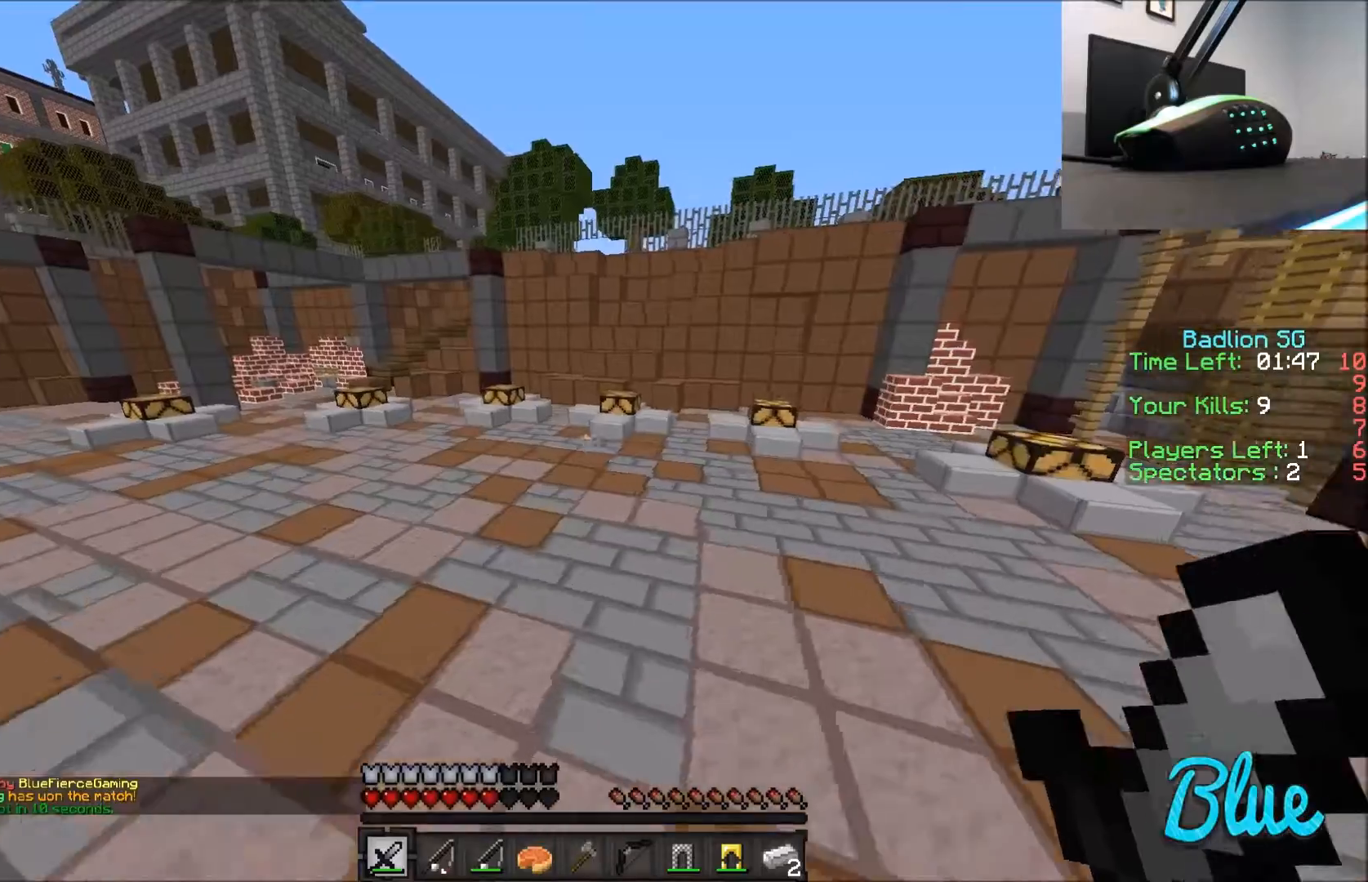
{"keys": ["a", "w"], "mouse": [], "events": []}
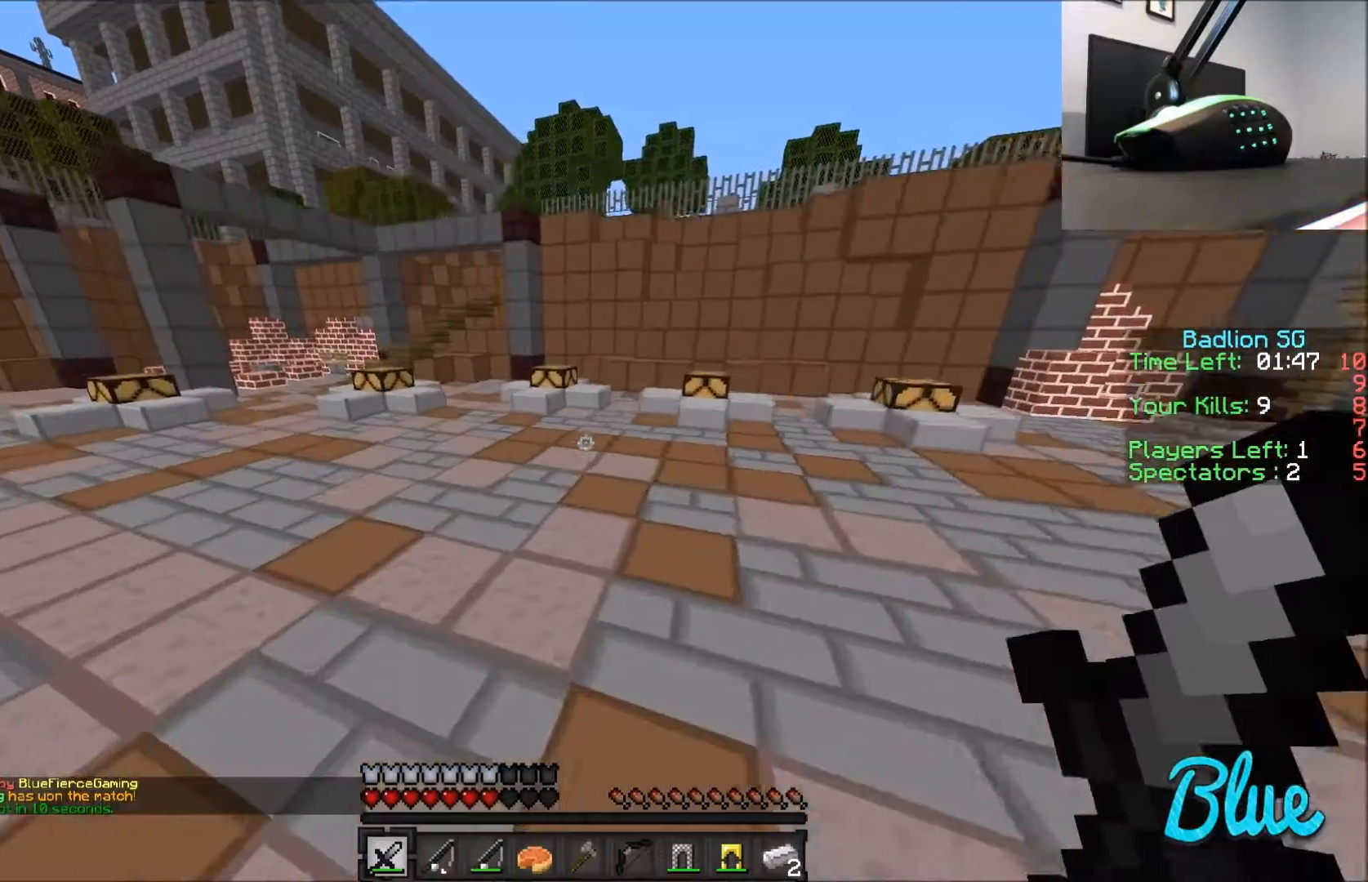
{"keys": ["a", "w"], "mouse": [], "events": [[133, "a", "up"], [300, "d", "down"], [434, "a", "down"], [434, "d", "up"]]}
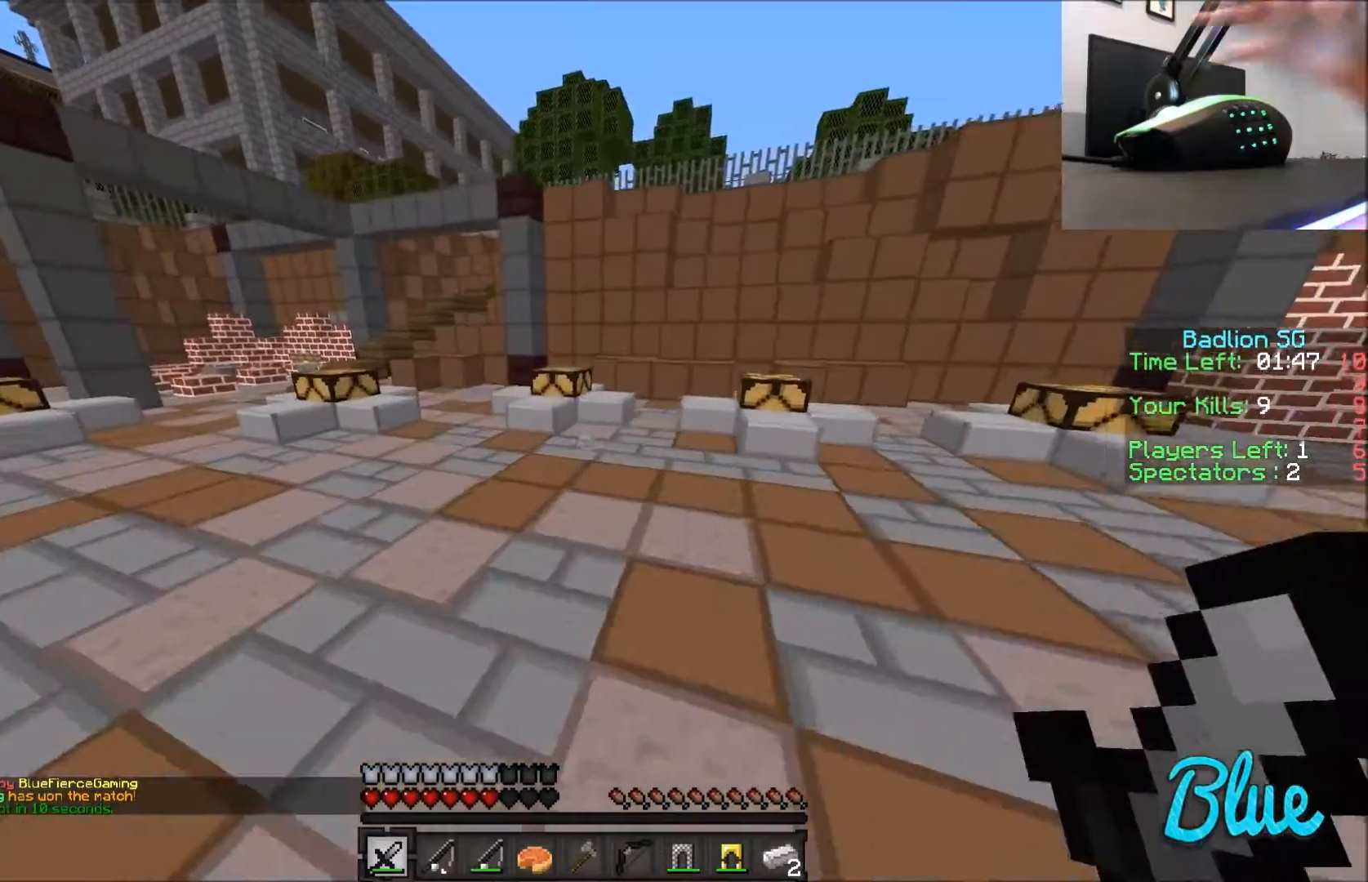
{"keys": ["w"], "mouse": [], "events": [[301, "a", "up"], [401, "d", "down"], [401, "mouse_left", "down"], [501, "d", "up"], [501, "mouse_left", "up"]]}
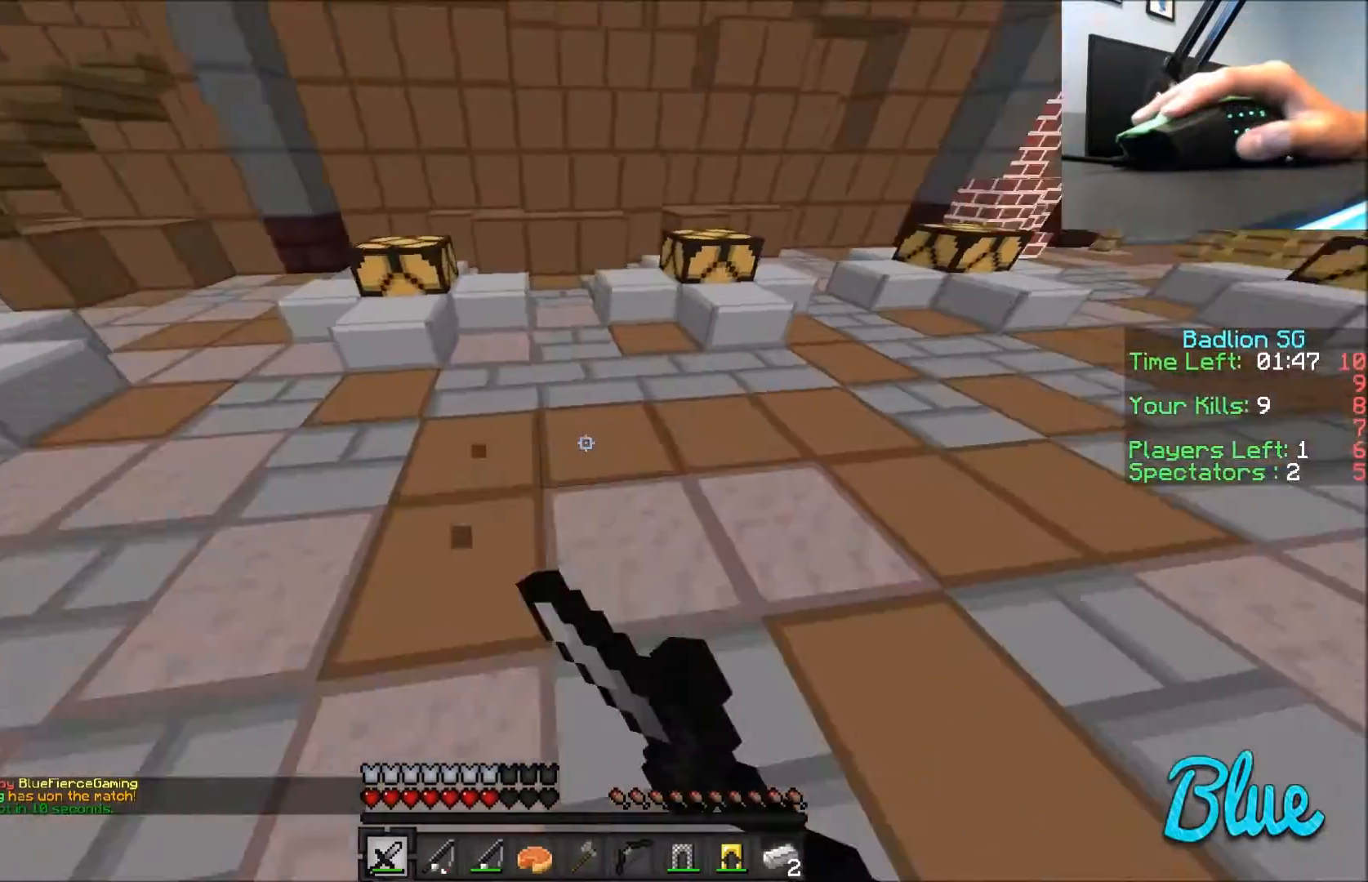
{"keys": ["w"], "mouse": [], "events": [[33, "a", "down"], [33, "mouse_left", "down"], [133, "mouse_left", "up"], [234, "a", "up"], [234, "mouse_left", "down"], [300, "mouse_left", "up"]]}